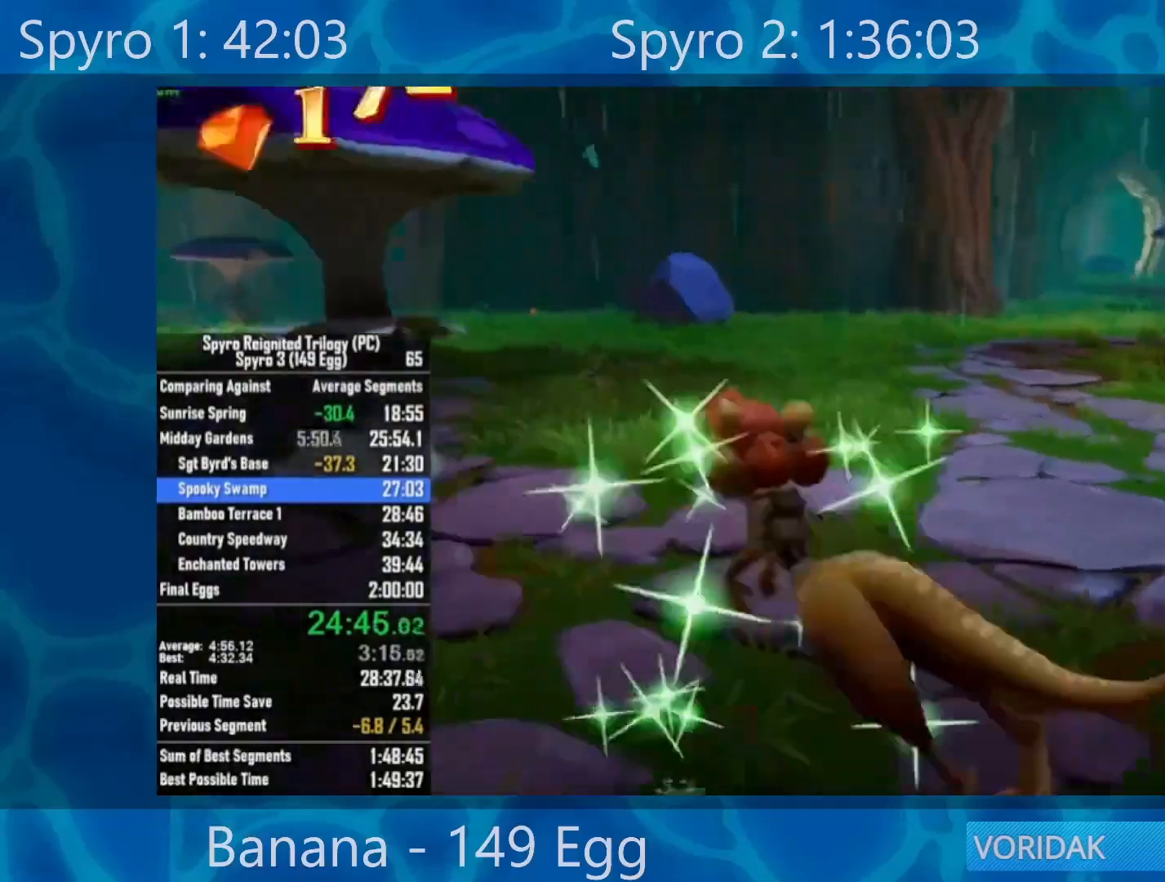
Gameplay with a controller (Xbox layout); each line is a JSON object with the inputs held at the frame after it. "events" lists button and stick changes between this image and that frame as [ms after this image, input, new state], when the widget could be followed in between.
{"buttons": ["A"], "left_stick": "up", "right_stick": "center", "events": [[167, "A", "down"], [267, "left_stick", "up"]]}
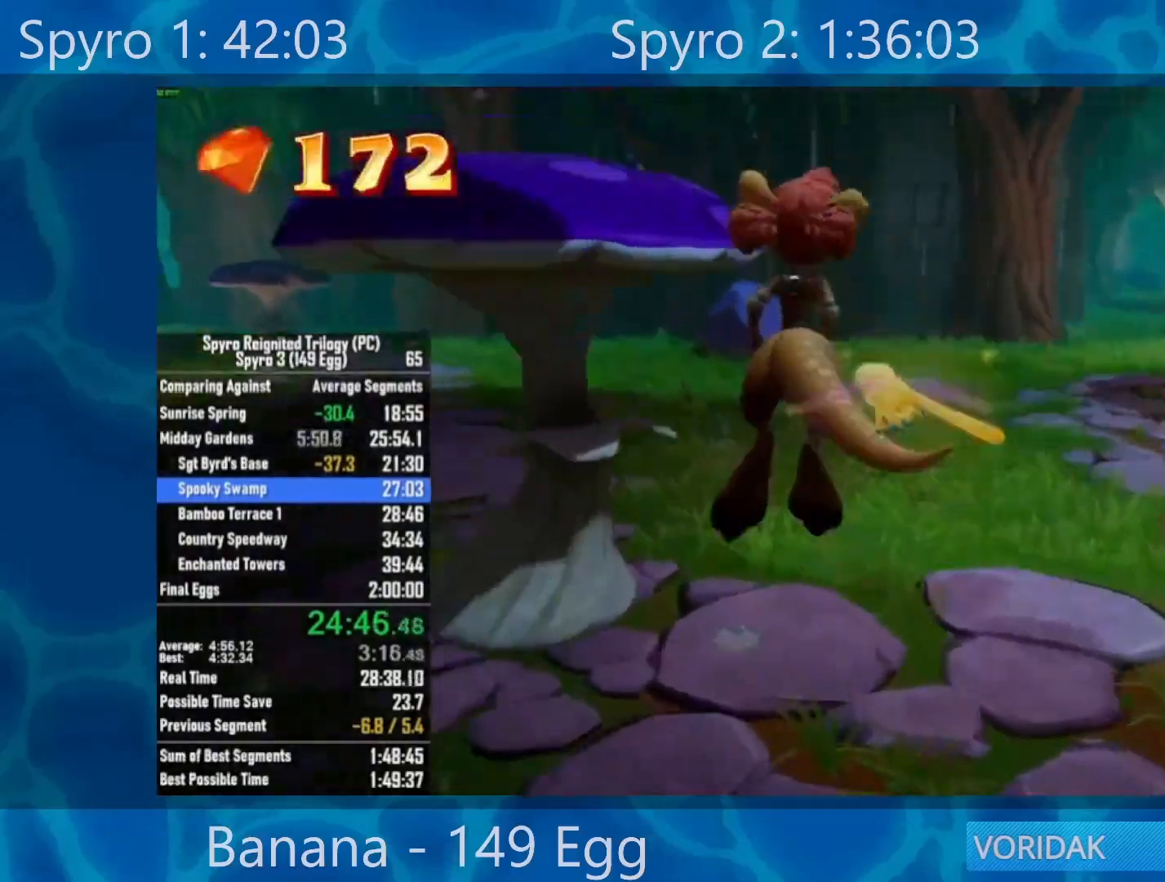
{"buttons": [], "left_stick": "up-left", "right_stick": "down-right", "events": [[17, "A", "up"], [167, "A", "down"], [200, "left_stick", "up-left"], [333, "A", "up"], [500, "right_stick", "down-right"]]}
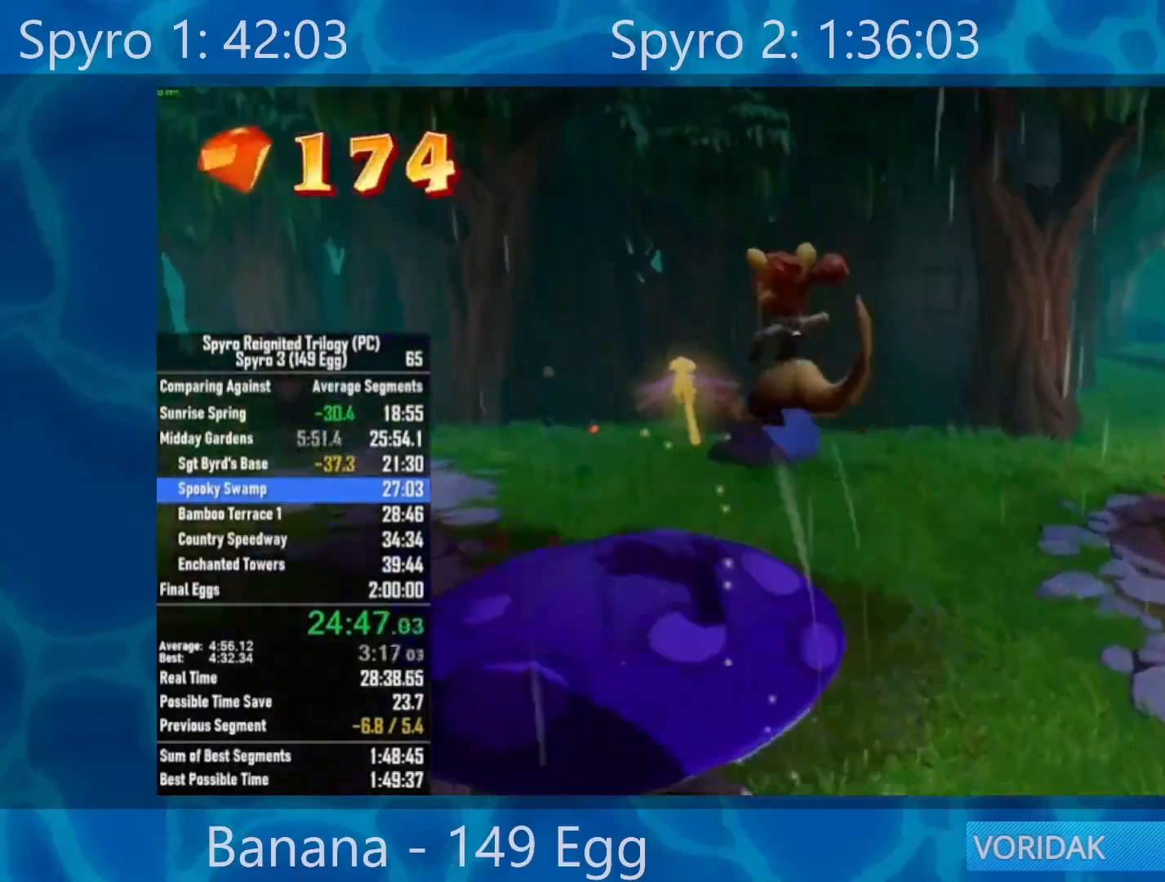
{"buttons": [], "left_stick": "center", "right_stick": "center", "events": [[67, "left_stick", "center"], [333, "right_stick", "center"], [350, "left_stick", "down"], [417, "left_stick", "center"]]}
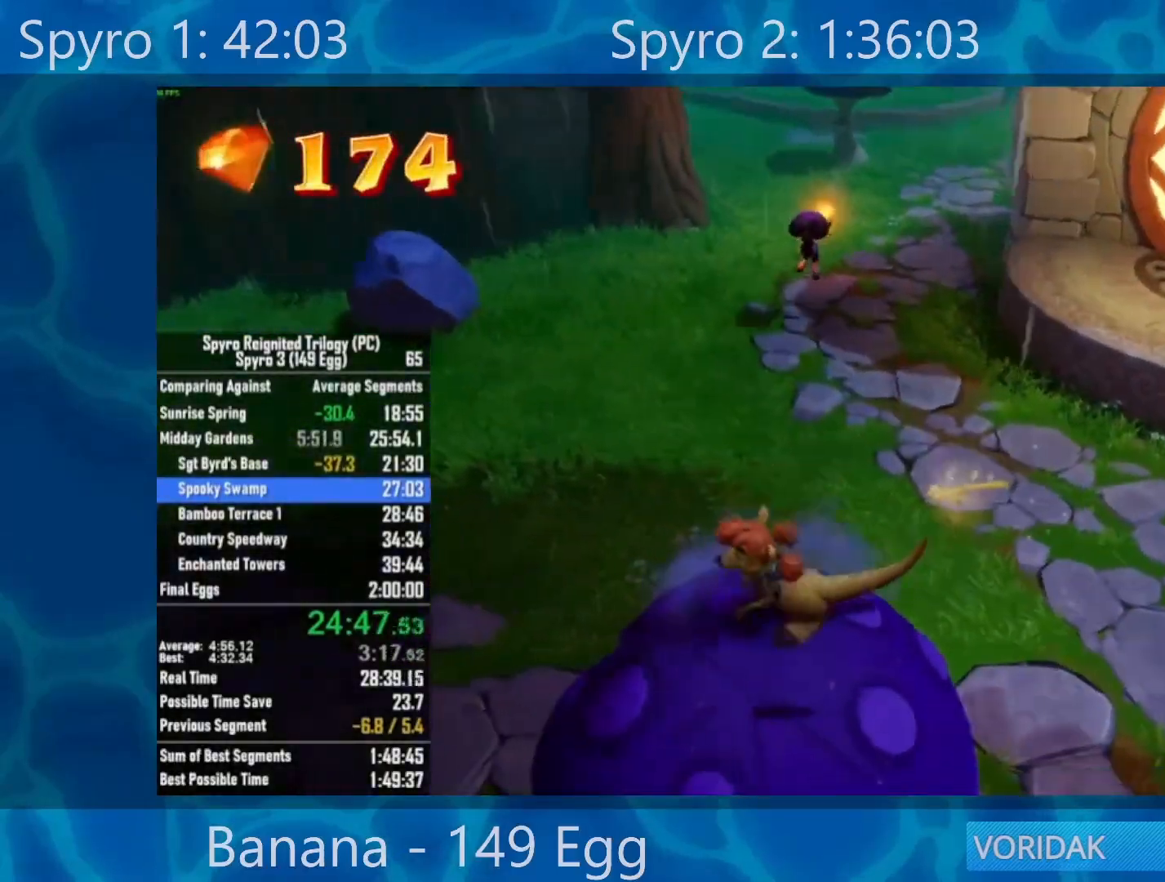
{"buttons": [], "left_stick": "center", "right_stick": "center", "events": [[183, "A", "down"], [300, "A", "up"]]}
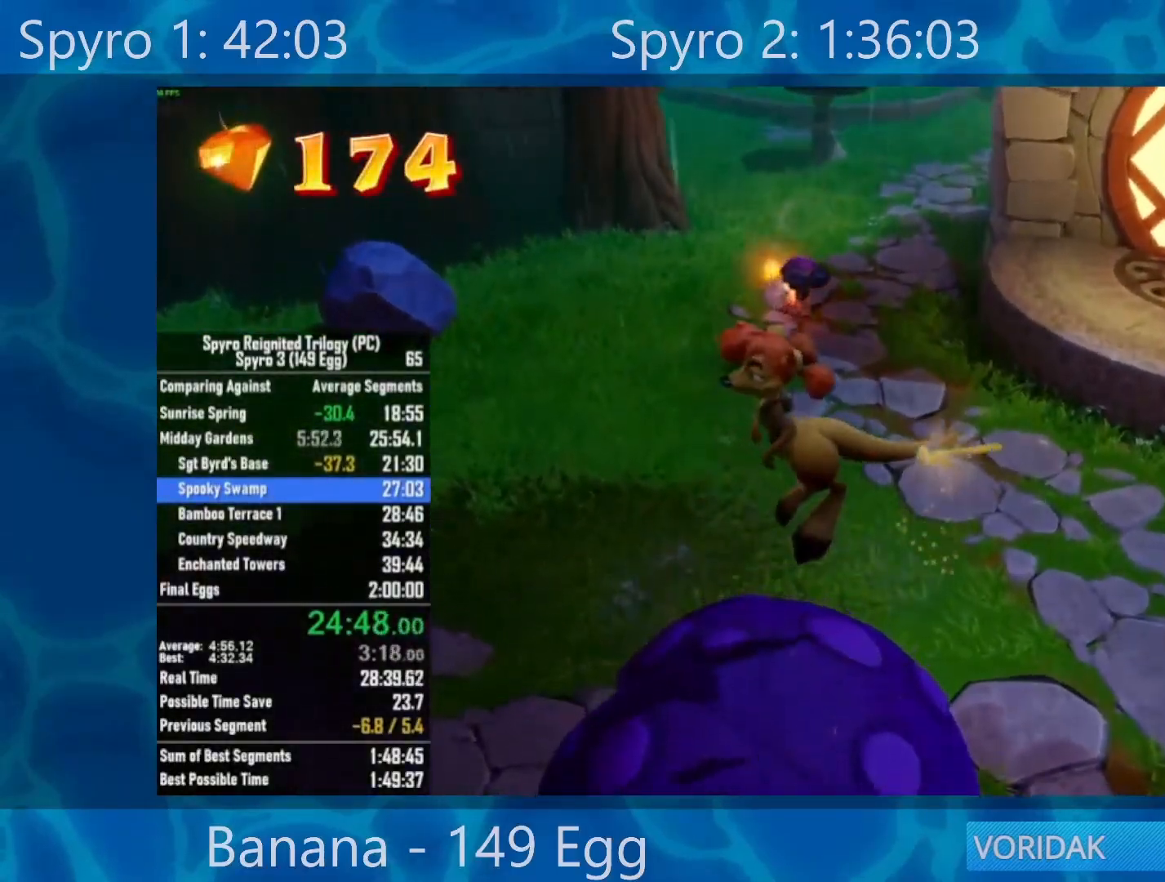
{"buttons": [], "left_stick": "up", "right_stick": "left", "events": [[17, "Y", "down"], [167, "Y", "up"], [433, "right_stick", "left"], [500, "left_stick", "up"]]}
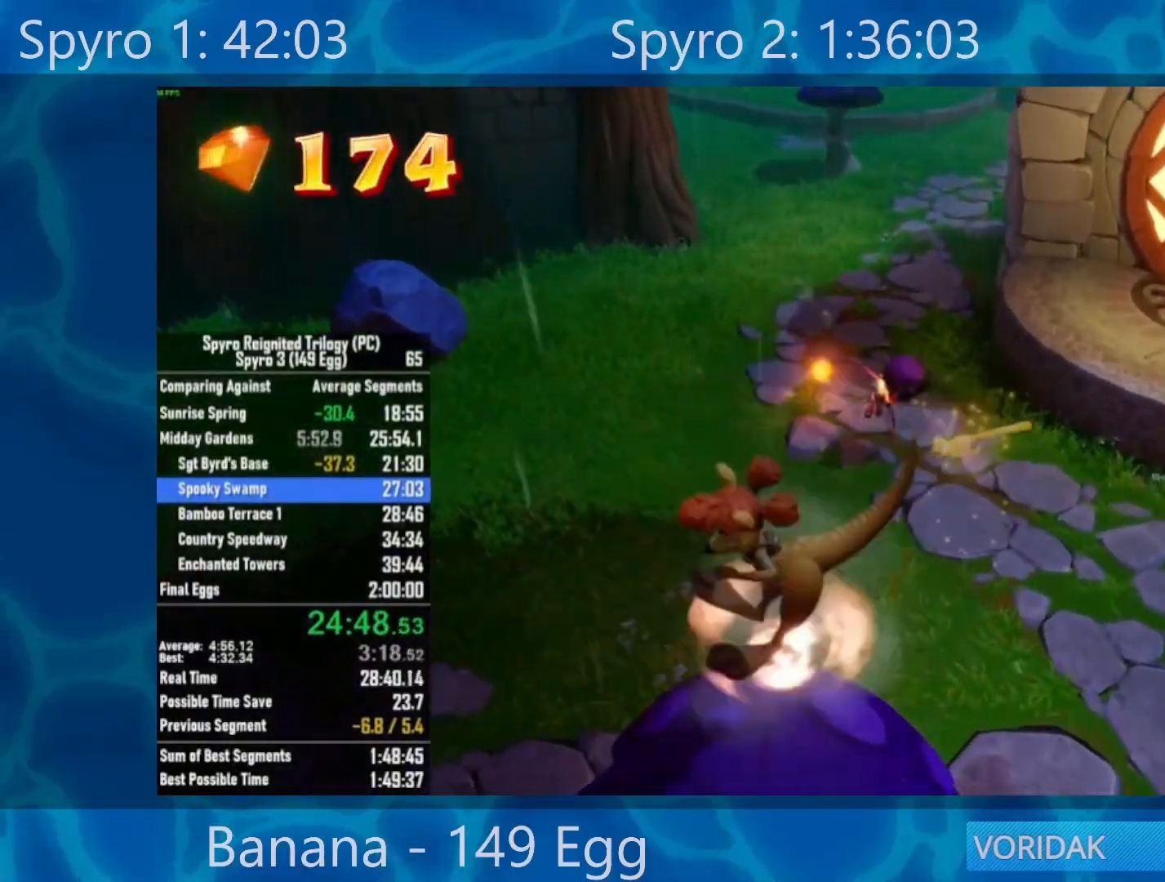
{"buttons": [], "left_stick": "up", "right_stick": "center", "events": [[317, "right_stick", "center"]]}
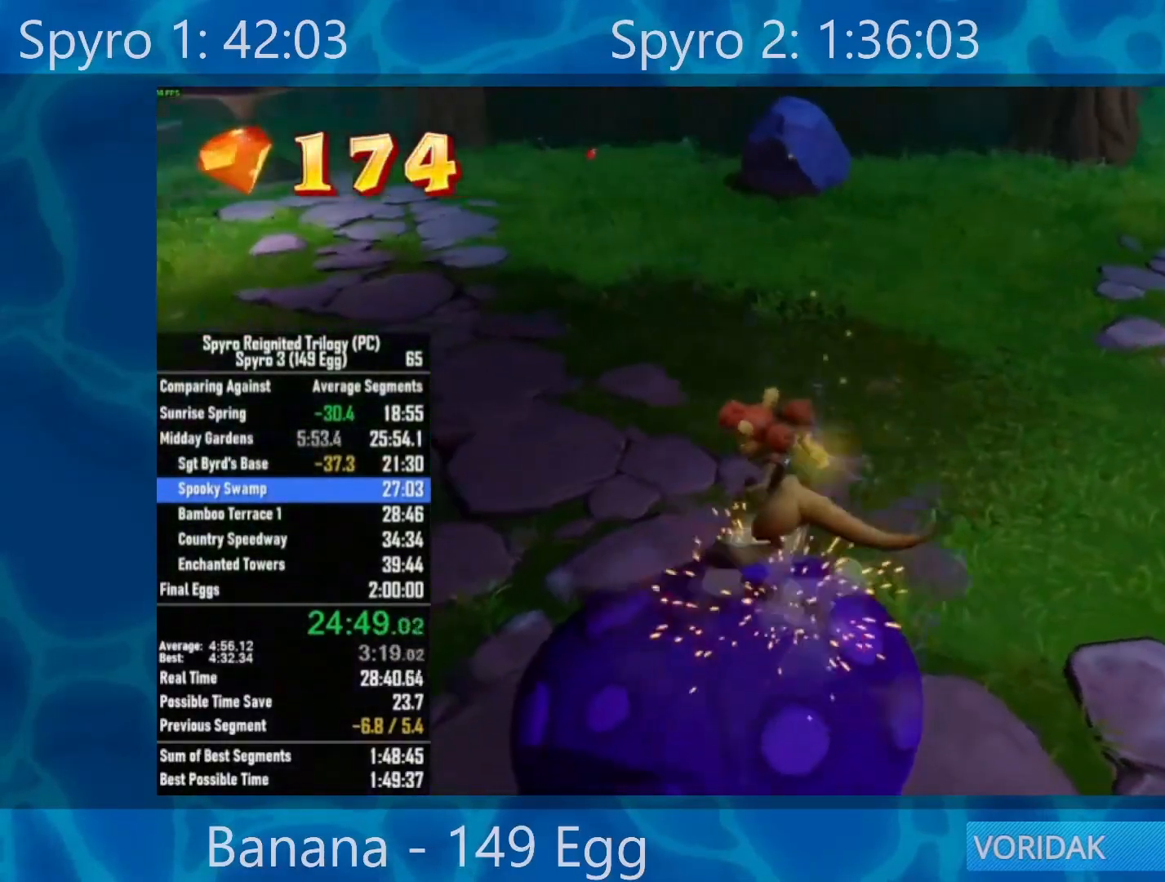
{"buttons": [], "left_stick": "up", "right_stick": "center", "events": []}
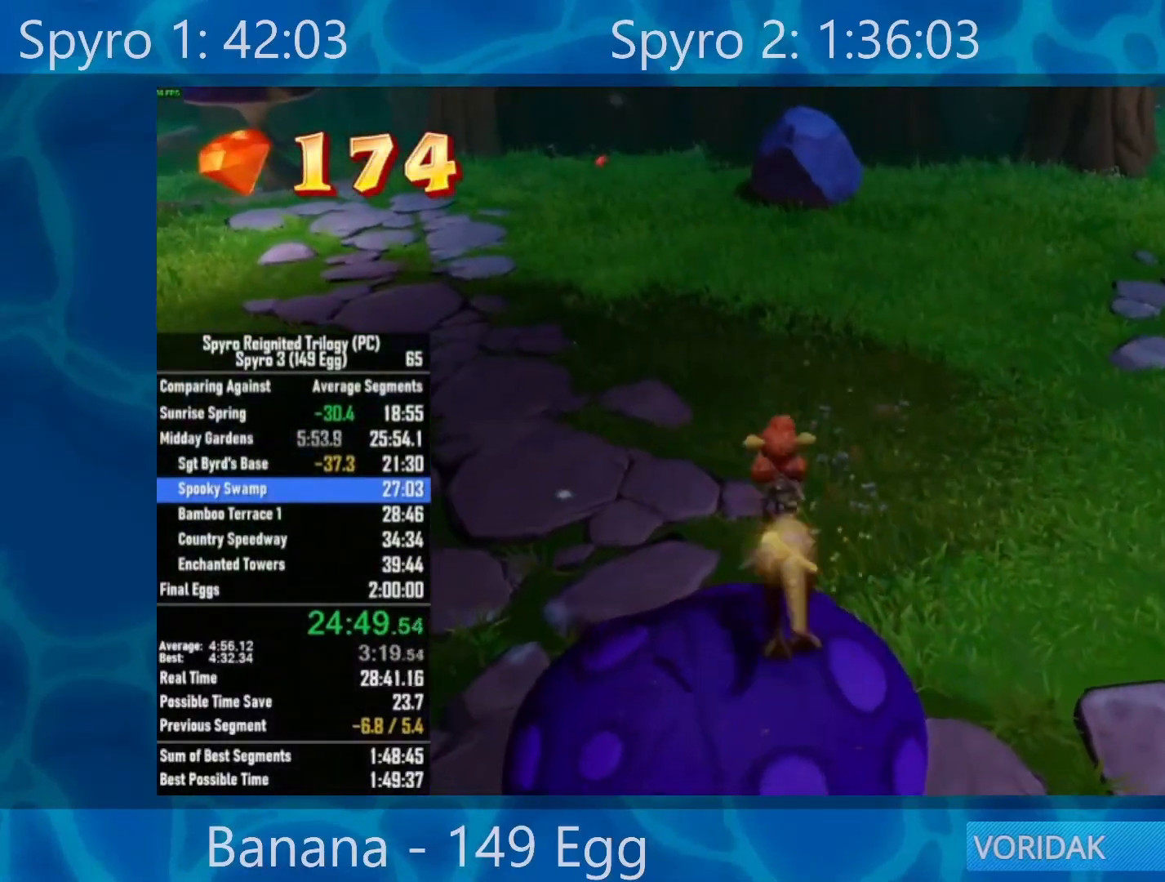
{"buttons": [], "left_stick": "up", "right_stick": "center", "events": [[167, "right_stick", "up-left"], [300, "right_stick", "center"]]}
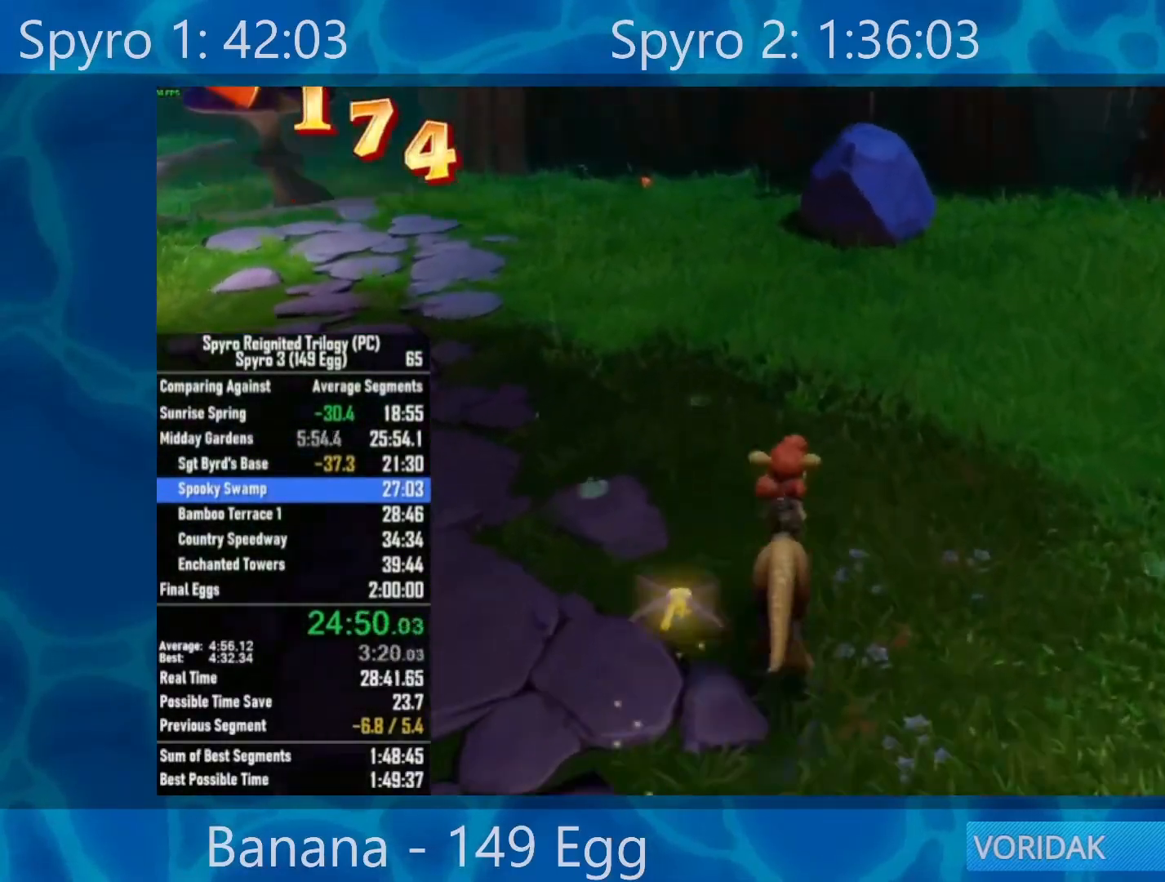
{"buttons": [], "left_stick": "up", "right_stick": "center", "events": []}
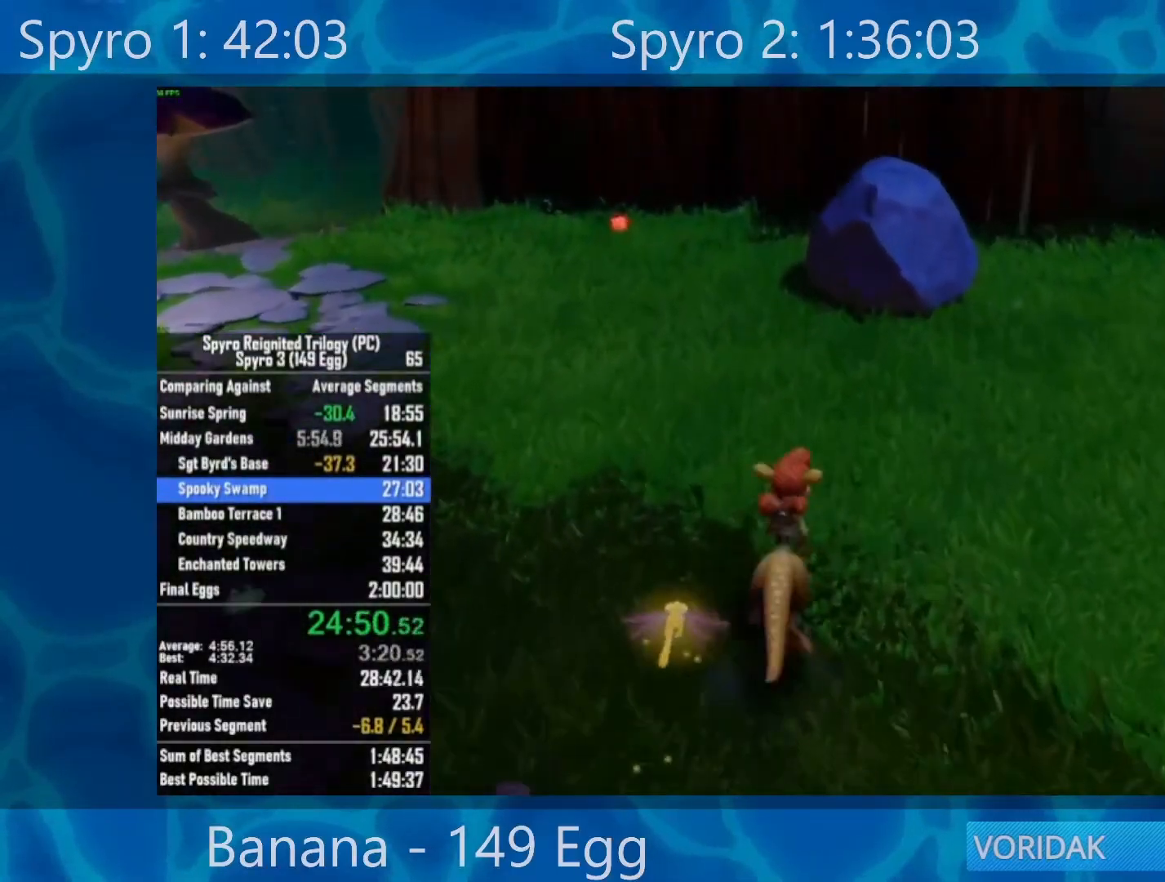
{"buttons": [], "left_stick": "up", "right_stick": "center", "events": []}
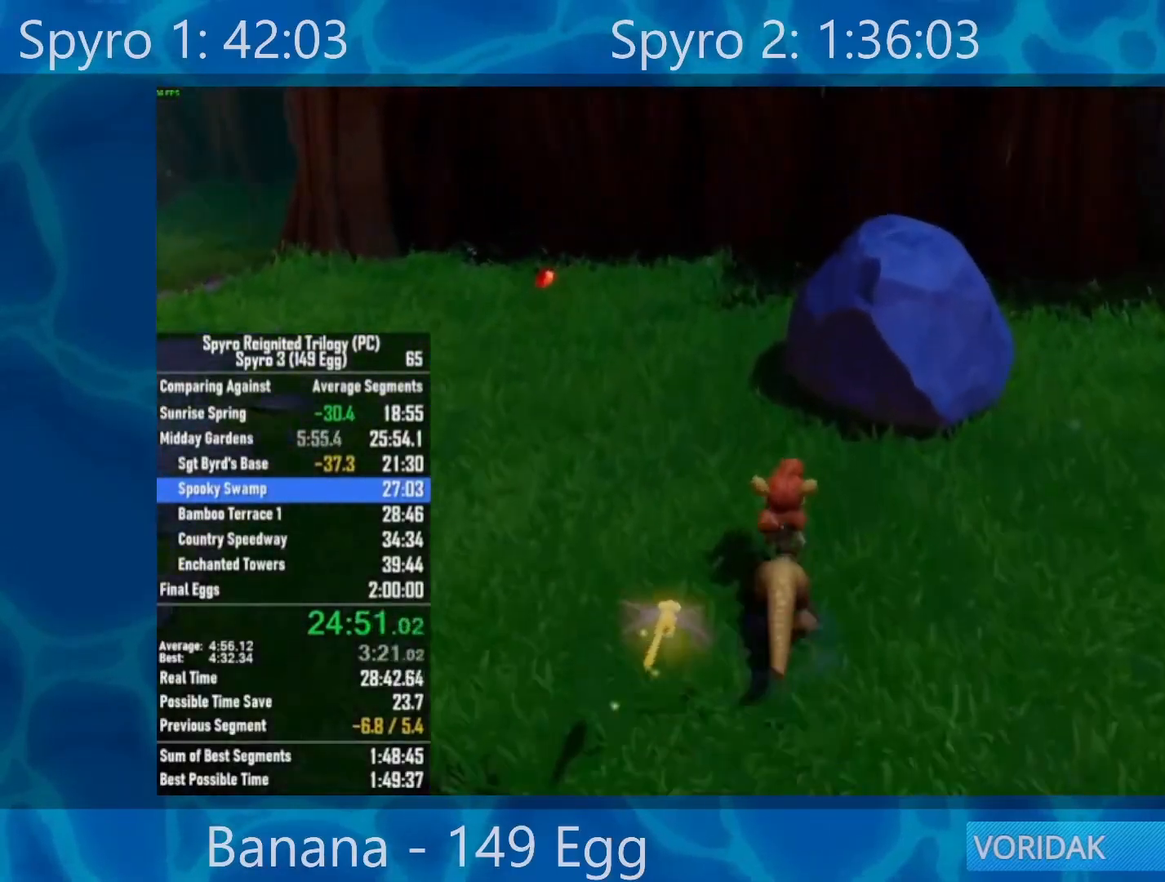
{"buttons": [], "left_stick": "up", "right_stick": "left", "events": [[133, "R2", "down"], [133, "right_stick", "left"], [300, "R2", "up"]]}
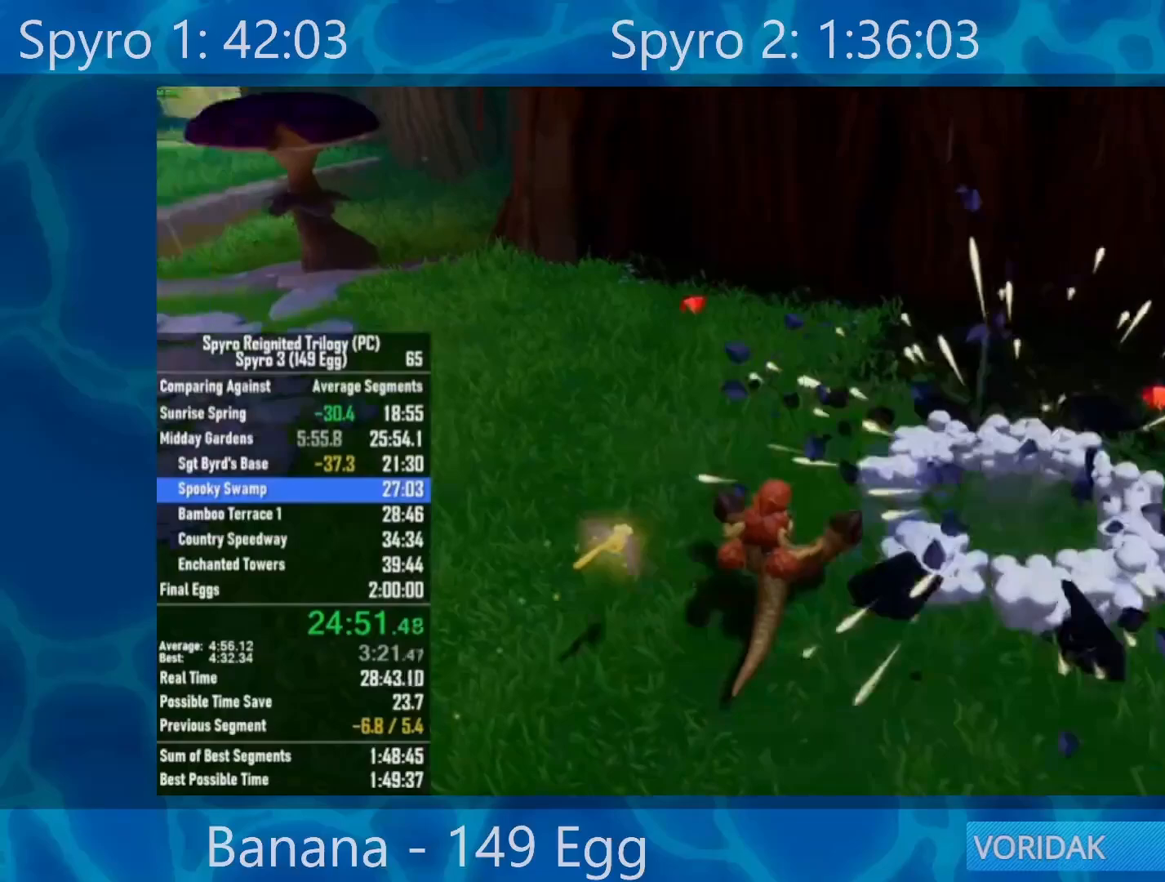
{"buttons": [], "left_stick": "up", "right_stick": "center", "events": [[83, "right_stick", "up-left"], [350, "right_stick", "center"]]}
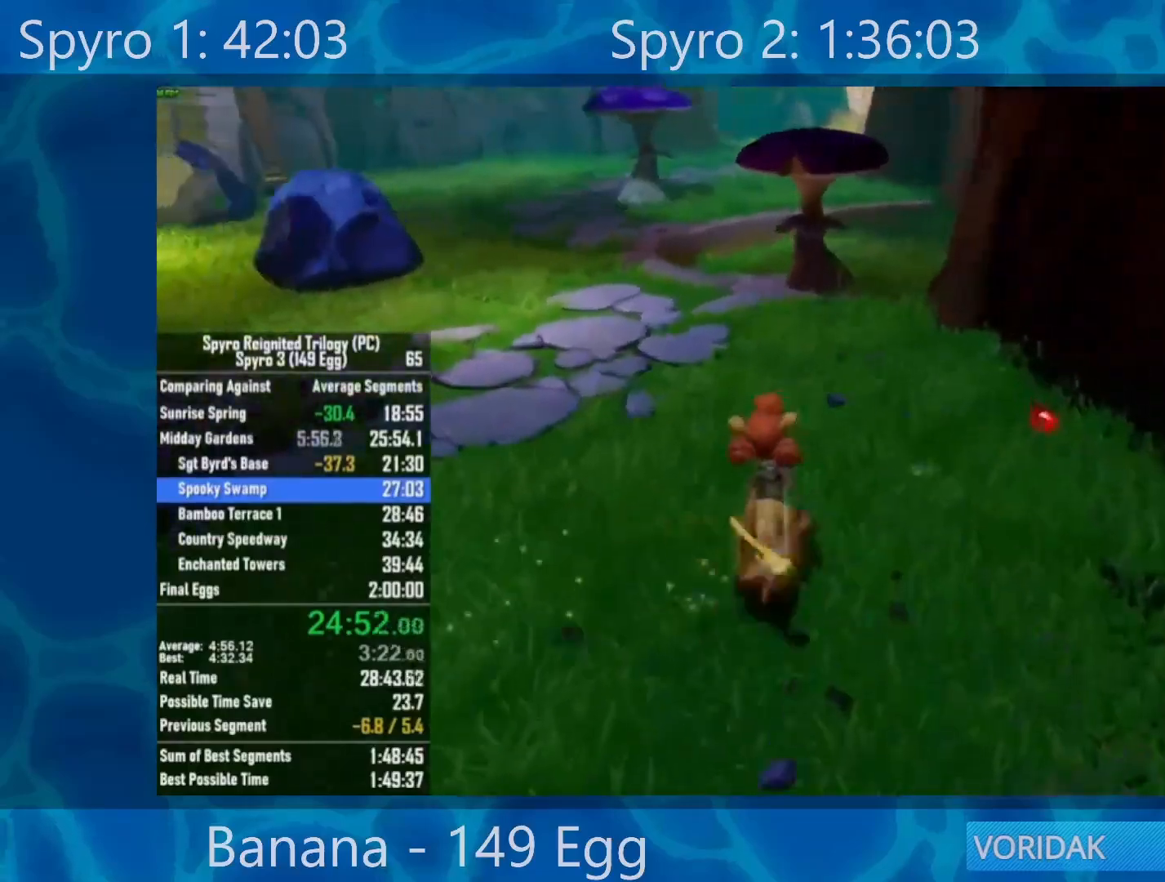
{"buttons": [], "left_stick": "up", "right_stick": "left", "events": [[333, "right_stick", "left"]]}
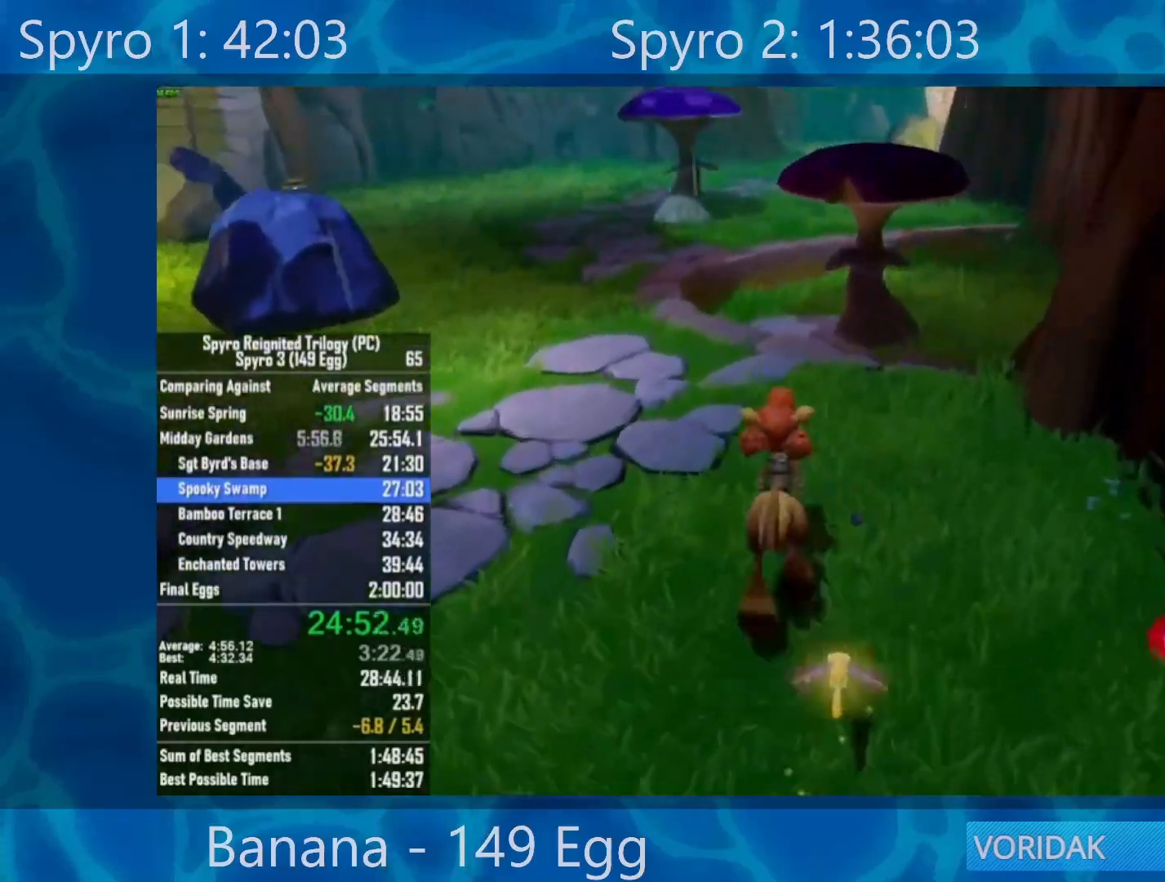
{"buttons": [], "left_stick": "up", "right_stick": "center", "events": [[350, "right_stick", "center"]]}
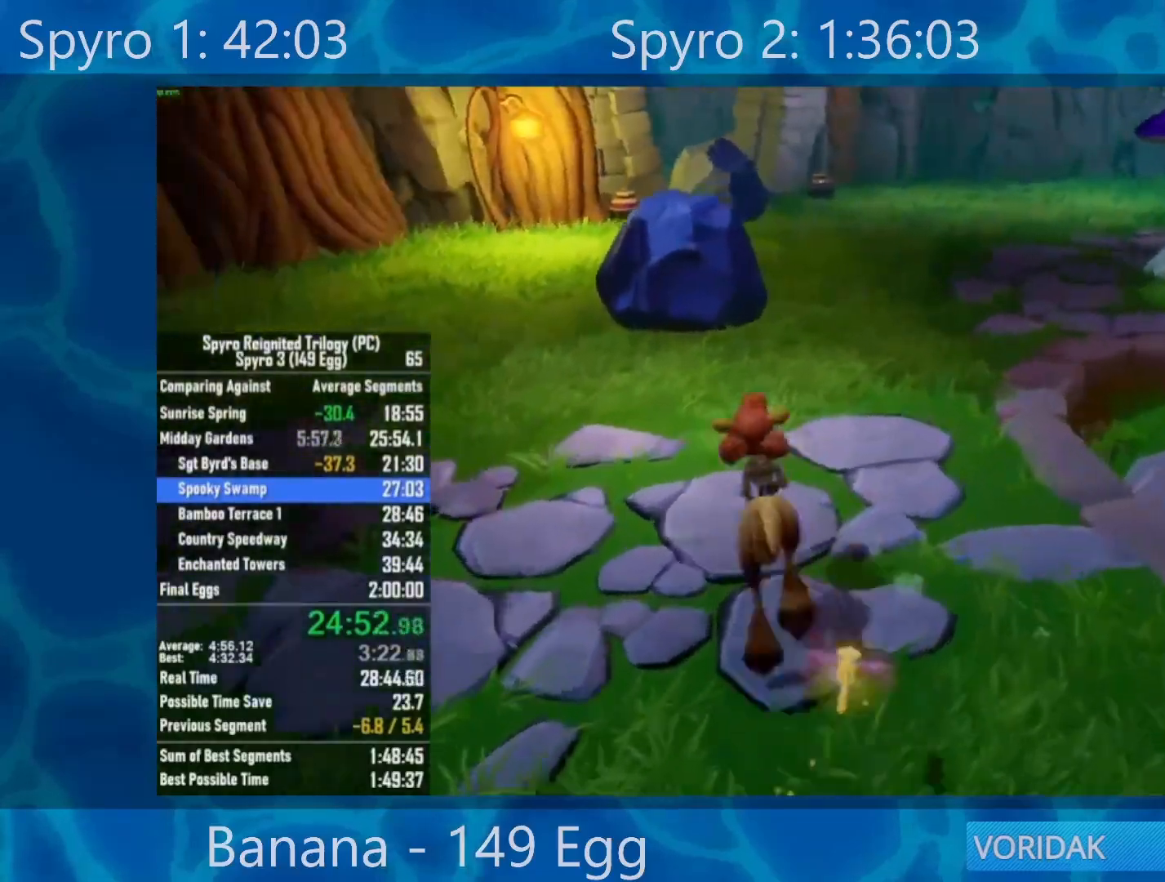
{"buttons": [], "left_stick": "up", "right_stick": "center", "events": [[250, "right_stick", "left"], [433, "right_stick", "center"]]}
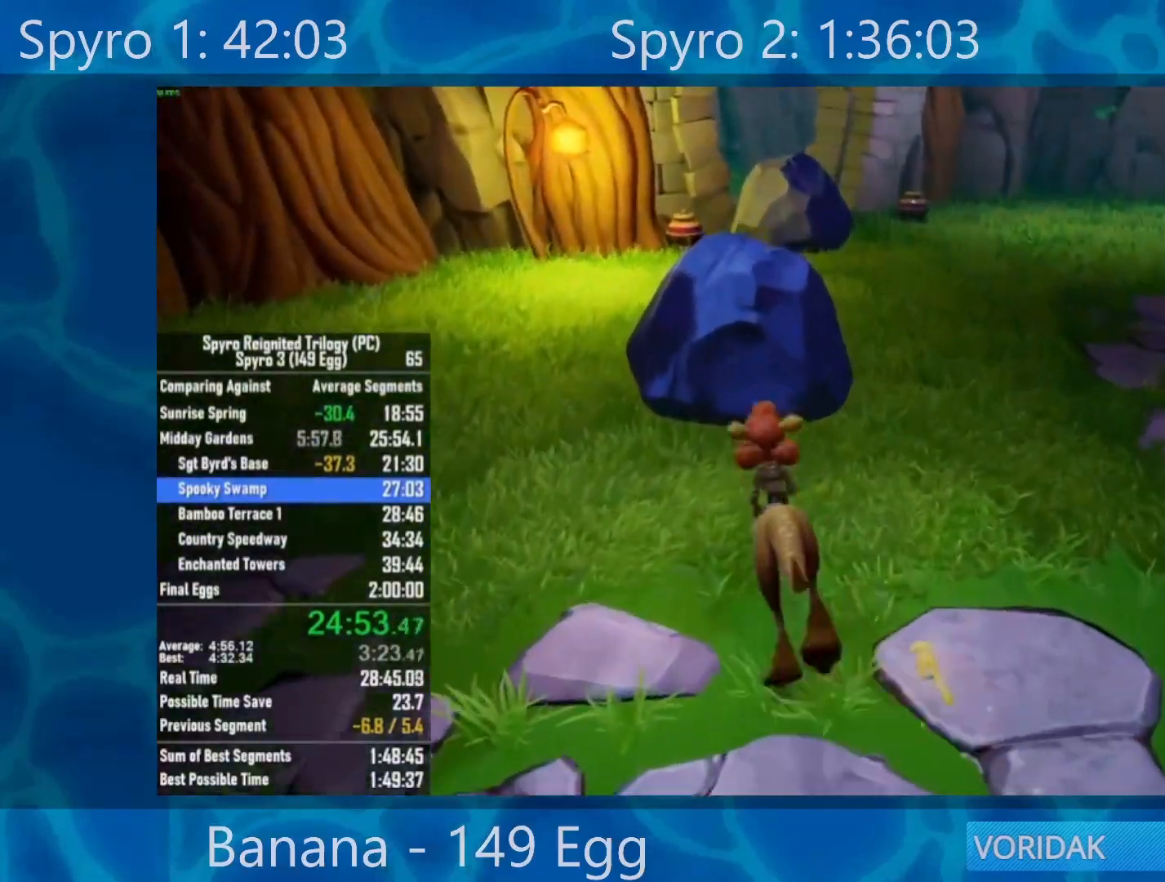
{"buttons": [], "left_stick": "down-right", "right_stick": "down-left", "events": [[100, "R2", "down"], [333, "R2", "up"], [333, "left_stick", "right"], [383, "right_stick", "down-left"], [400, "left_stick", "down-right"]]}
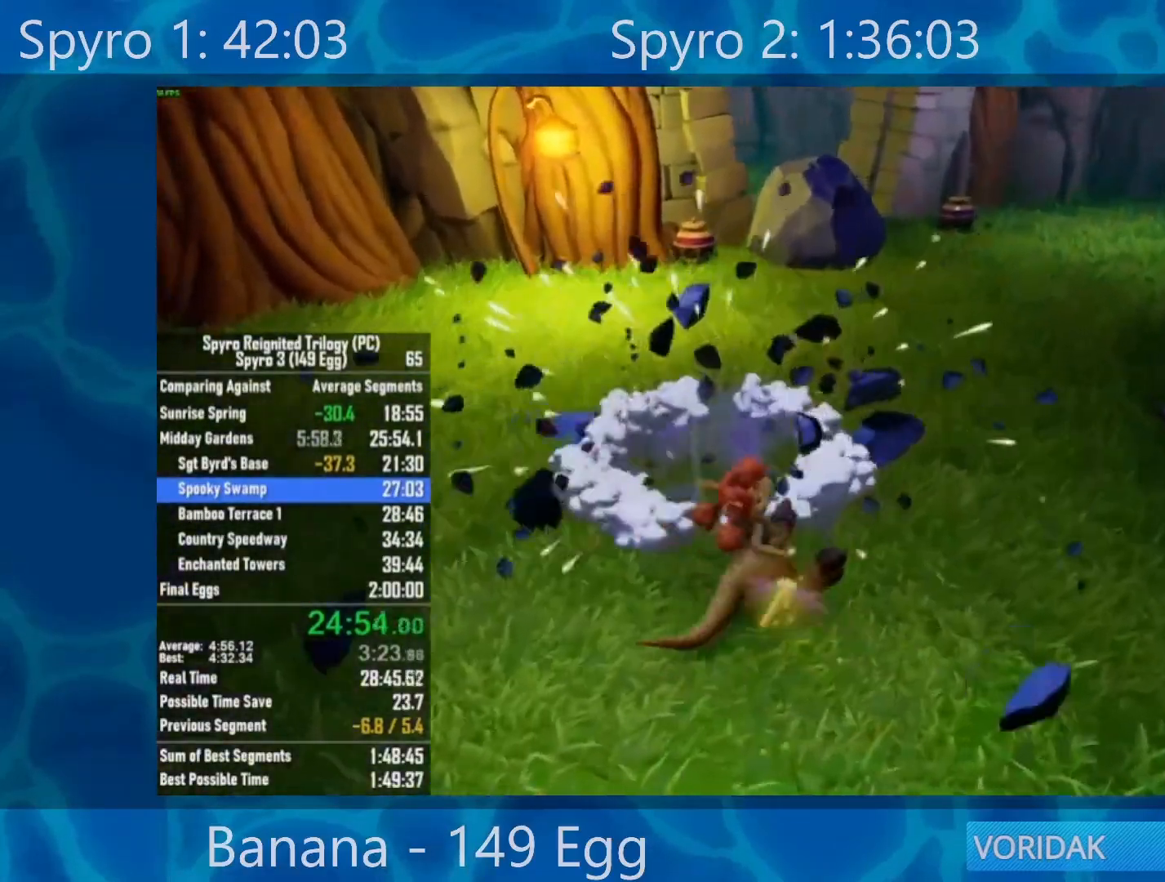
{"buttons": [], "left_stick": "down", "right_stick": "center", "events": [[67, "right_stick", "left"], [167, "left_stick", "down"], [500, "right_stick", "center"]]}
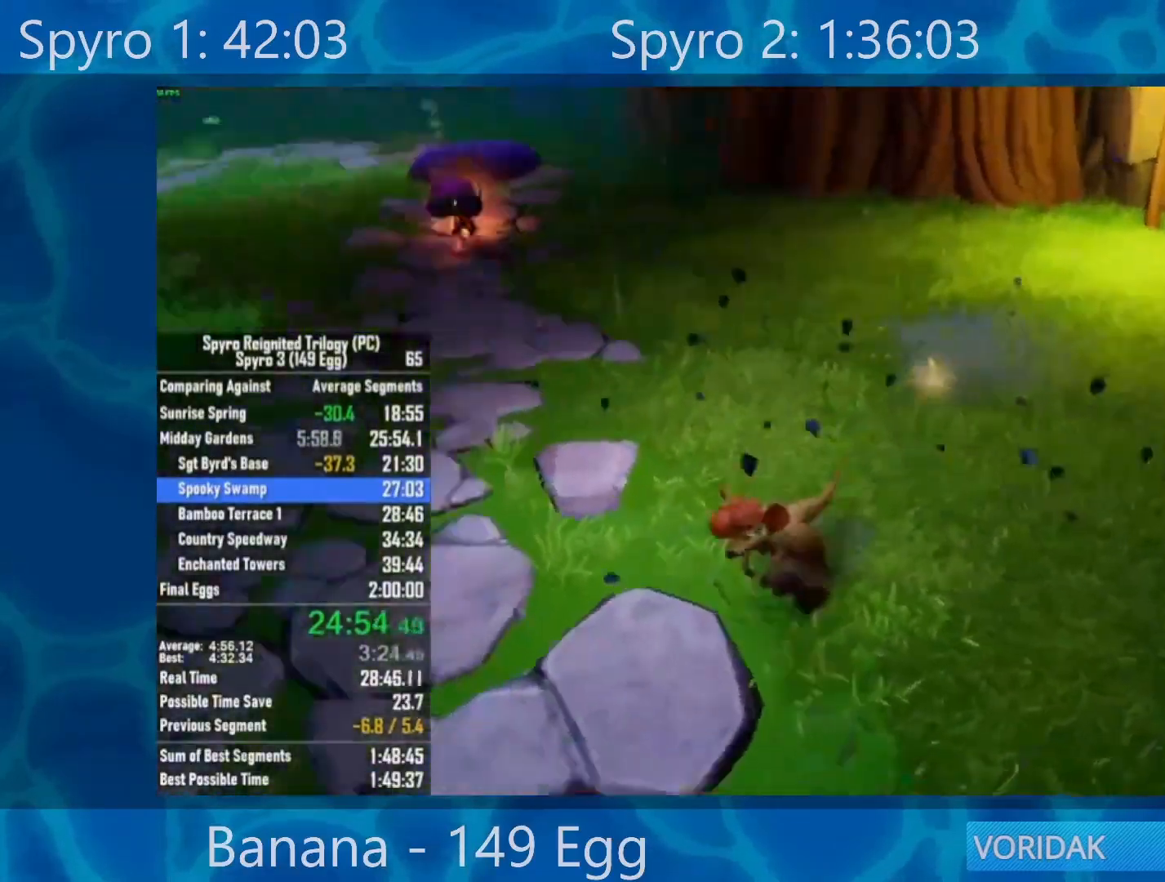
{"buttons": [], "left_stick": "down", "right_stick": "center", "events": [[150, "A", "down"], [433, "A", "up"]]}
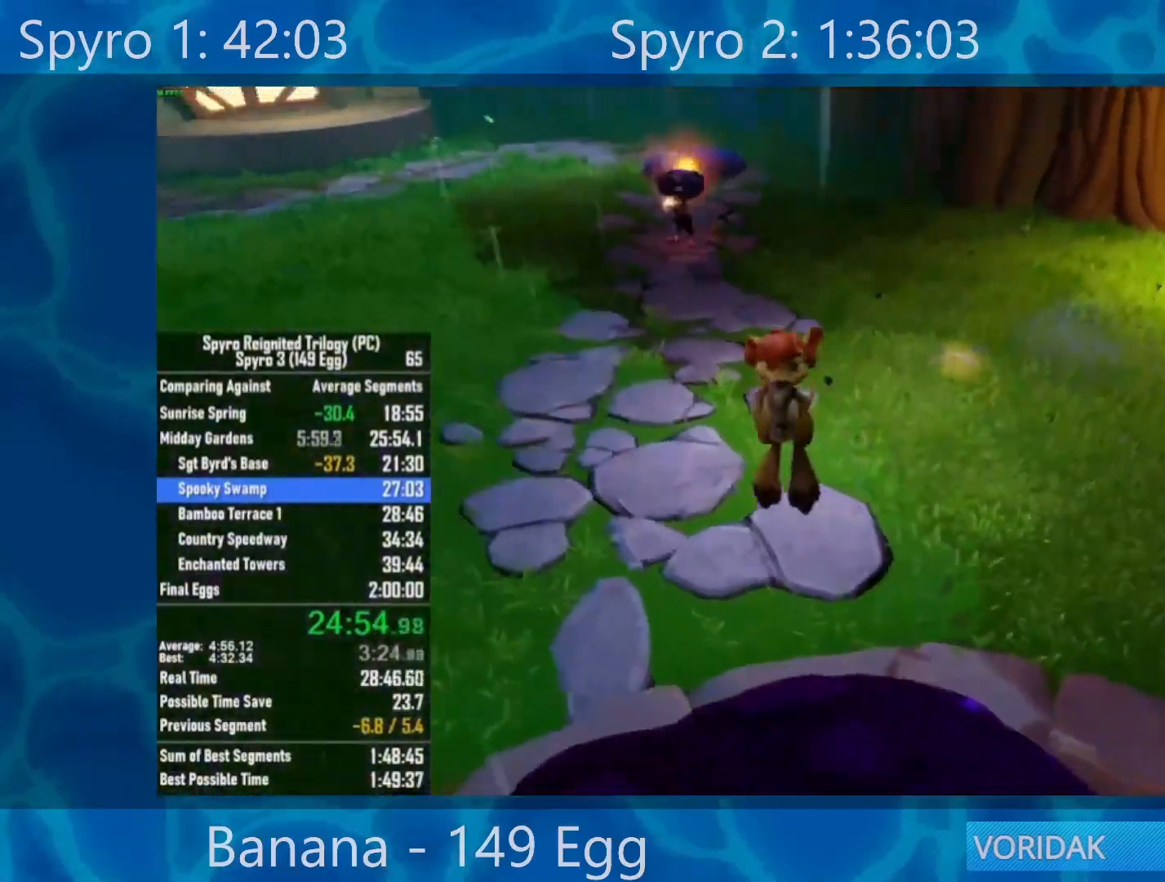
{"buttons": [], "left_stick": "down", "right_stick": "center", "events": [[200, "A", "down"], [400, "A", "up"]]}
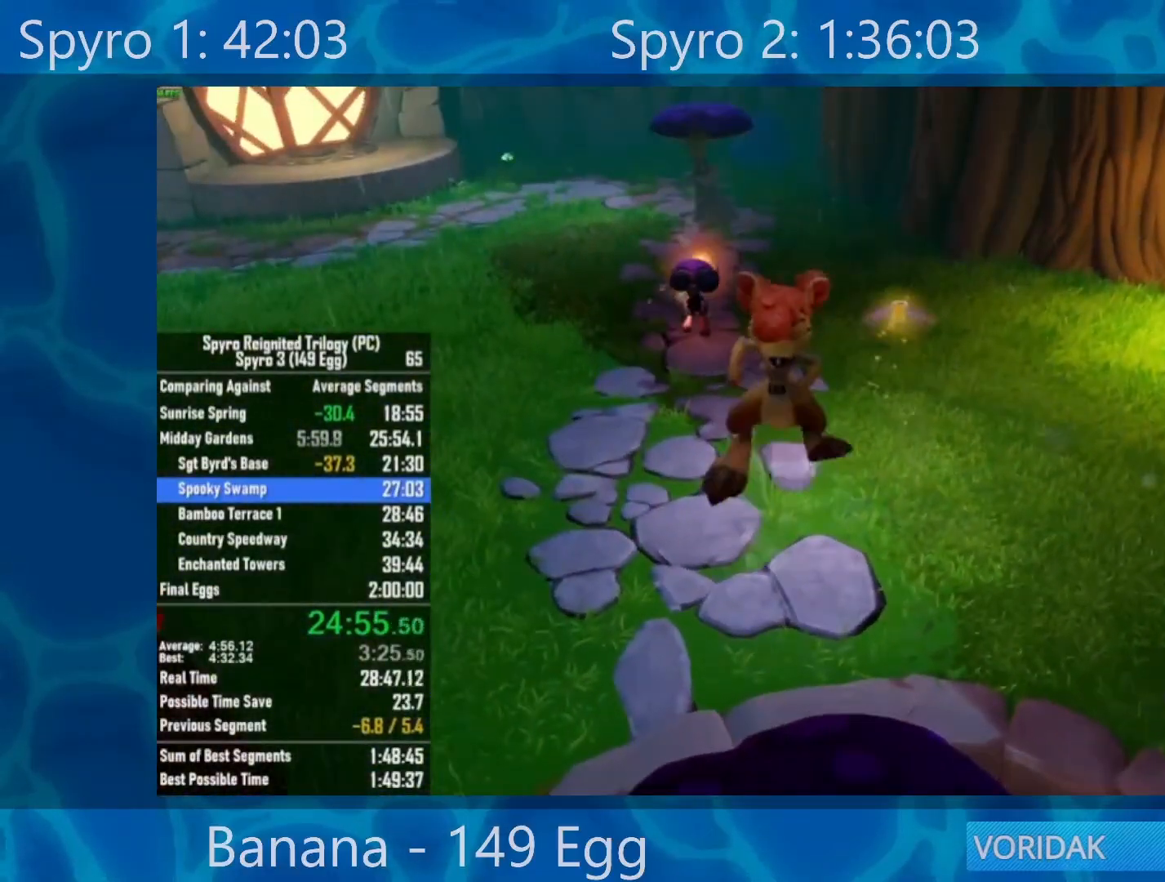
{"buttons": [], "left_stick": "up-right", "right_stick": "right", "events": [[67, "left_stick", "down-right"], [133, "Y", "down"], [233, "left_stick", "right"], [267, "Y", "up"], [350, "left_stick", "up-right"], [400, "right_stick", "right"]]}
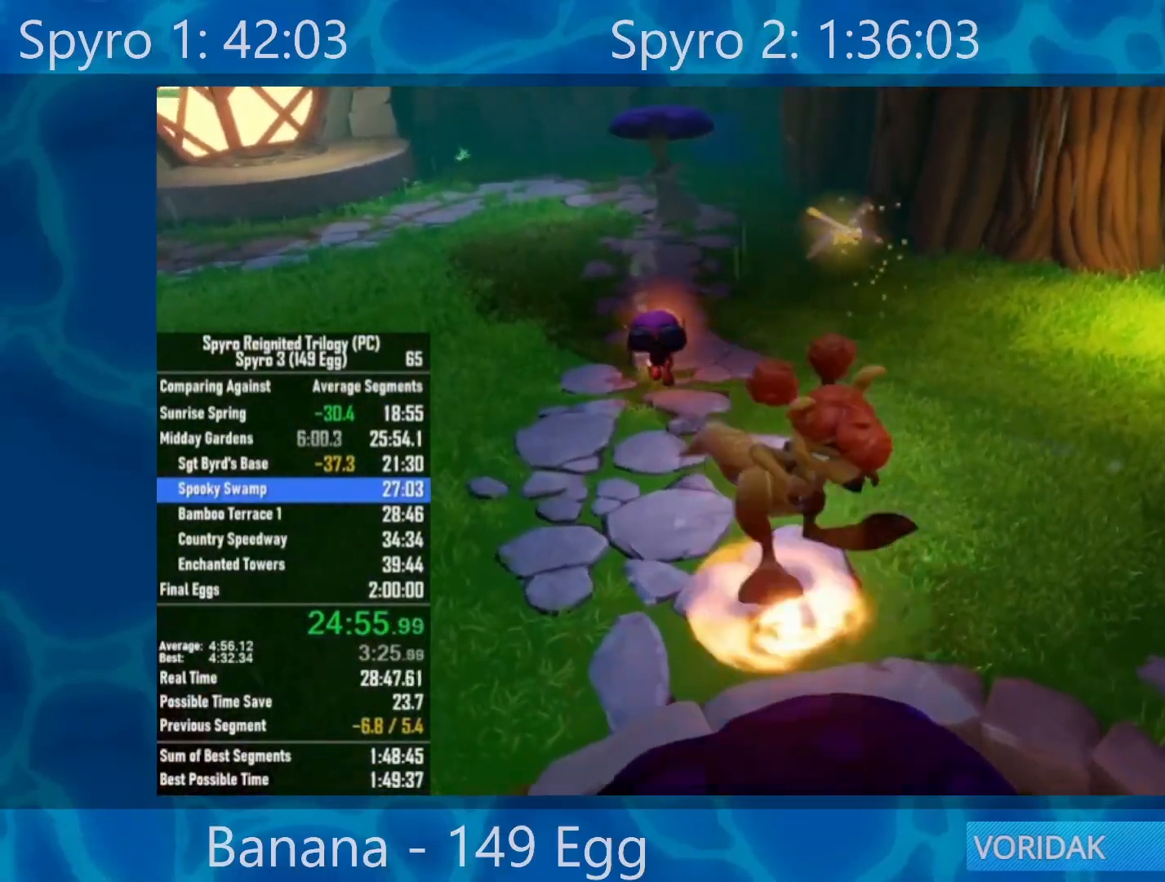
{"buttons": [], "left_stick": "up", "right_stick": "right", "events": [[200, "left_stick", "up"]]}
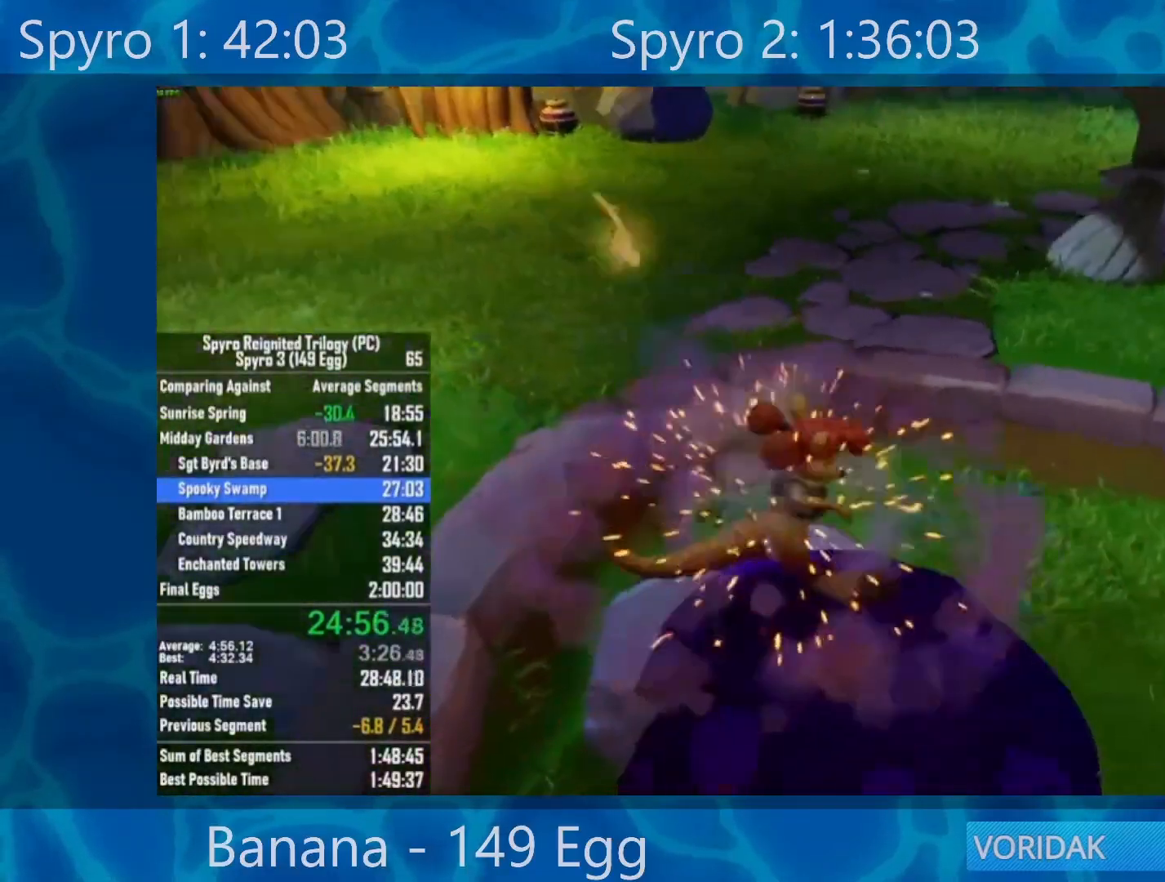
{"buttons": [], "left_stick": "up", "right_stick": "center", "events": [[500, "right_stick", "center"]]}
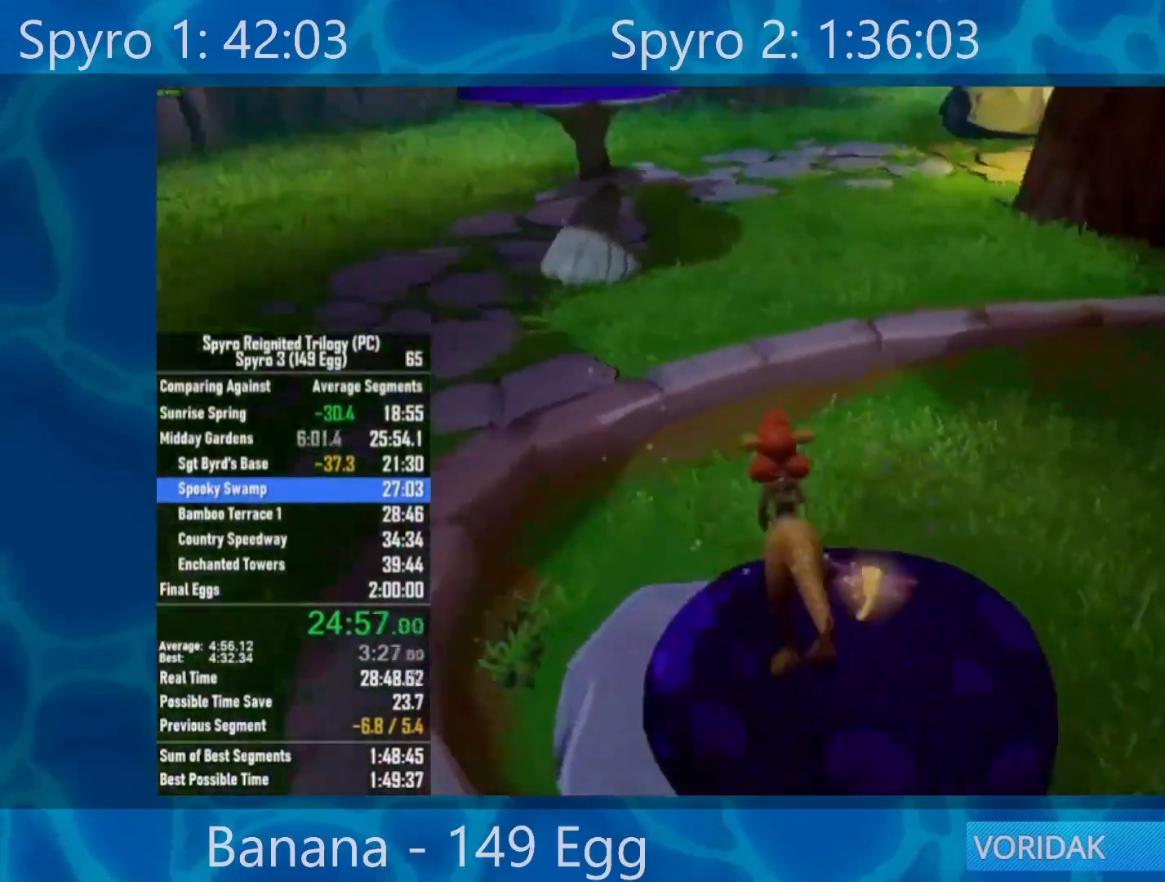
{"buttons": [], "left_stick": "up", "right_stick": "center", "events": [[133, "right_stick", "right"], [267, "right_stick", "center"]]}
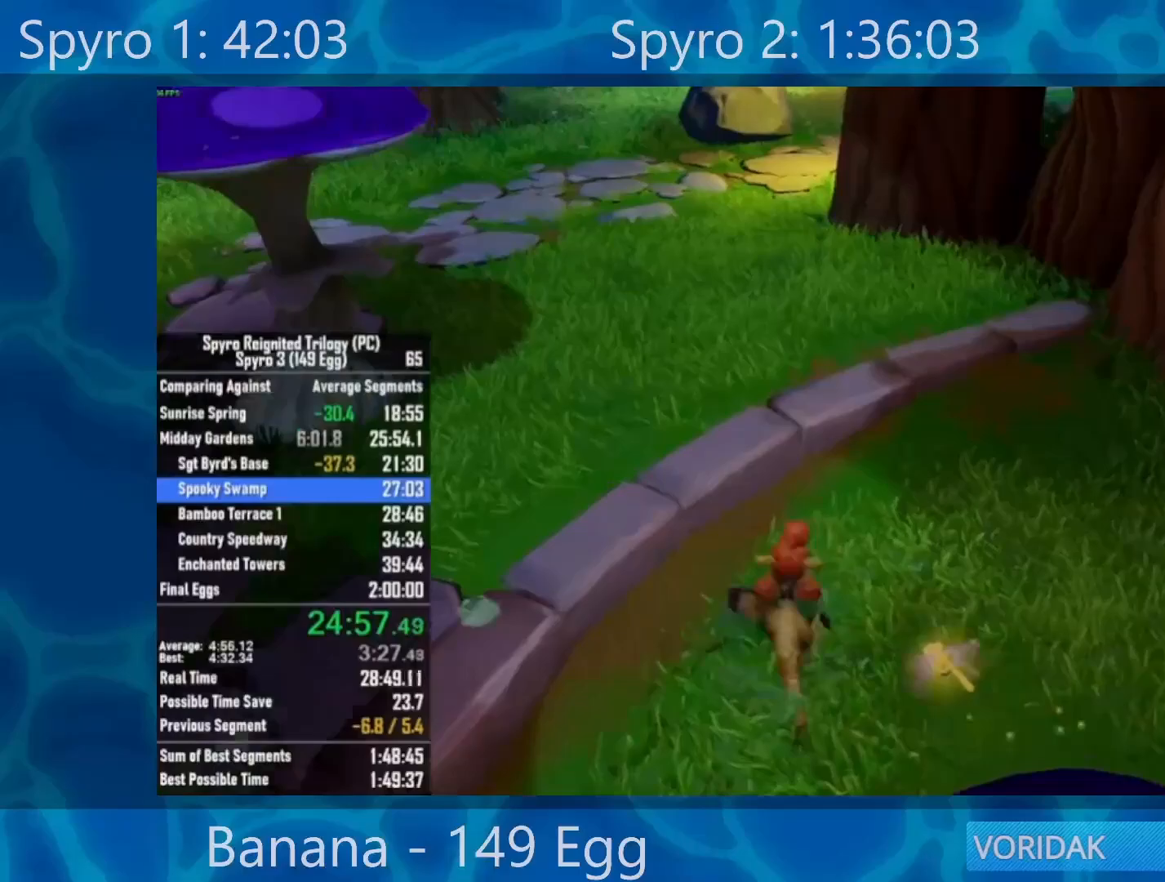
{"buttons": [], "left_stick": "up", "right_stick": "center", "events": []}
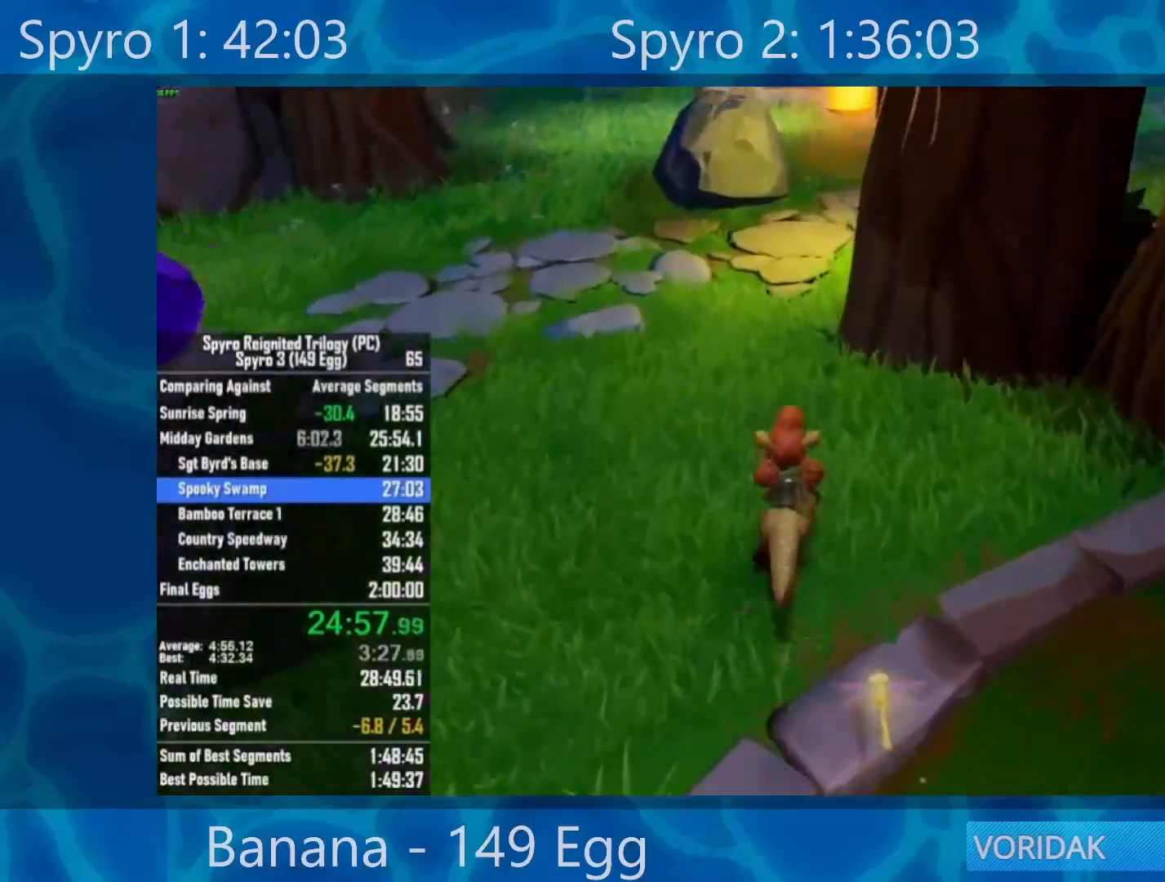
{"buttons": [], "left_stick": "up-left", "right_stick": "up-right", "events": [[50, "right_stick", "right"], [150, "left_stick", "up-left"], [200, "right_stick", "center"], [433, "right_stick", "up-right"]]}
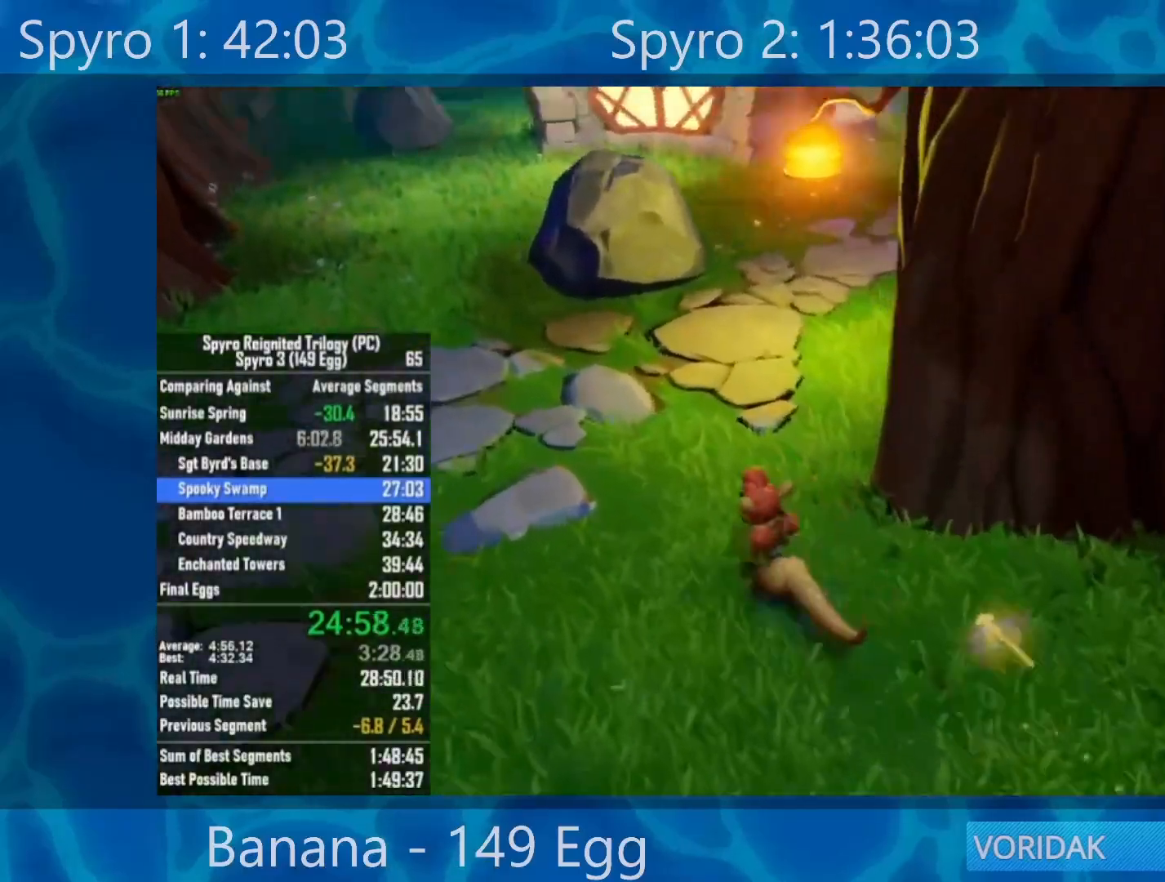
{"buttons": [], "left_stick": "up-left", "right_stick": "center", "events": [[100, "right_stick", "center"]]}
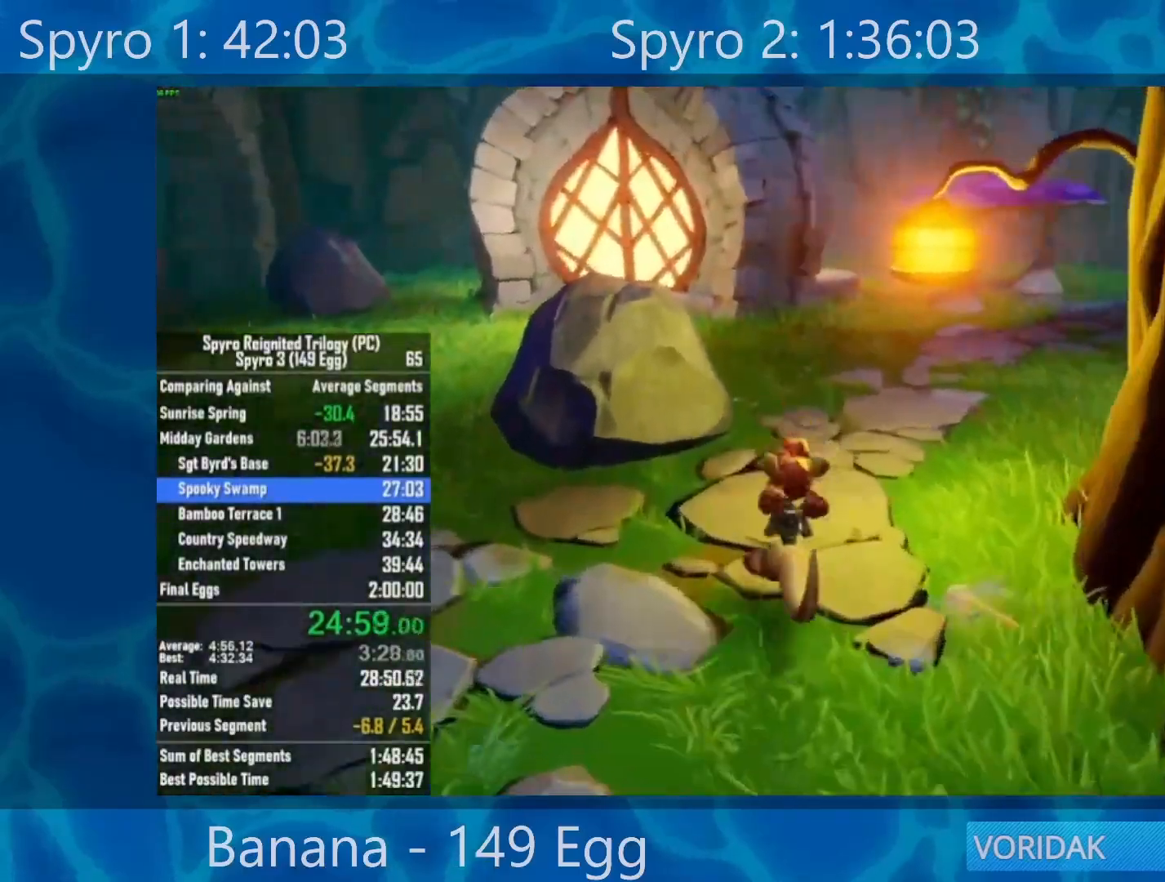
{"buttons": [], "left_stick": "up-left", "right_stick": "center", "events": [[167, "R2", "down"], [367, "R2", "up"]]}
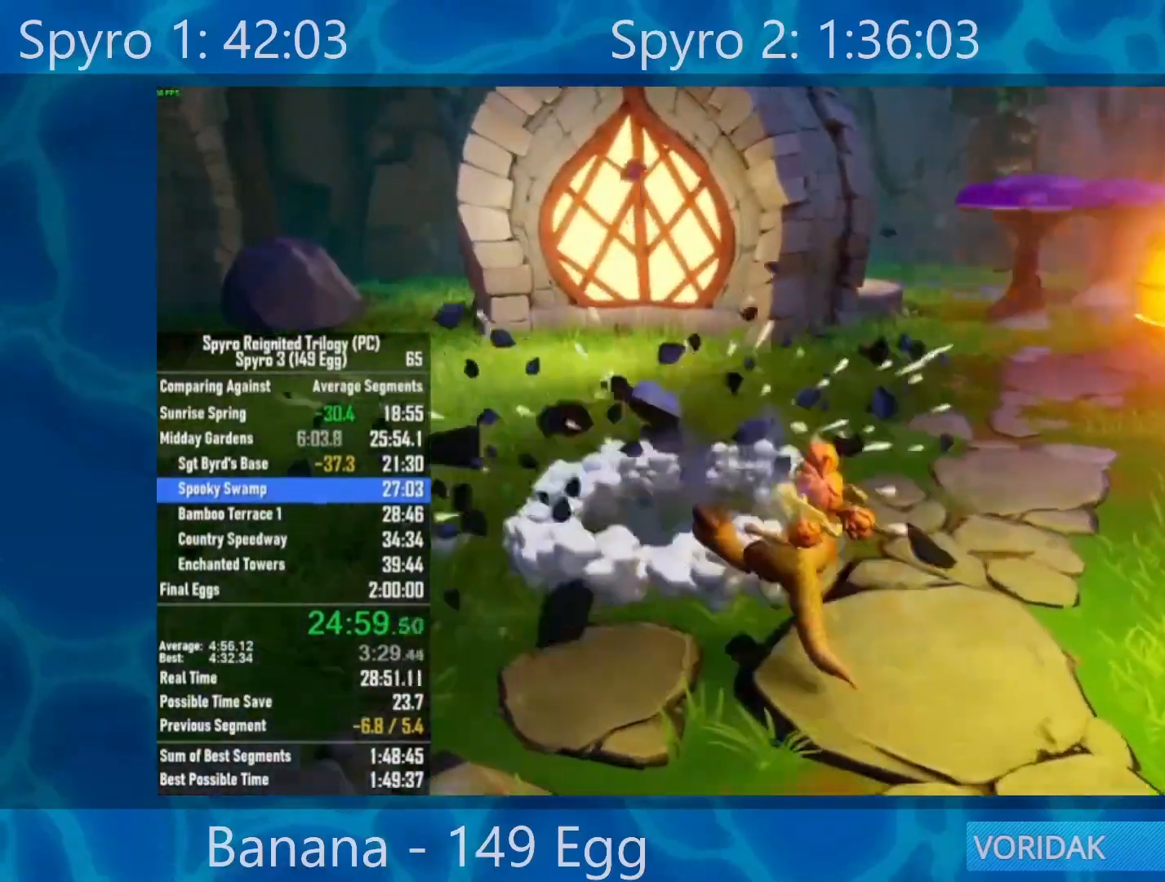
{"buttons": [], "left_stick": "up-left", "right_stick": "center", "events": [[17, "right_stick", "right"], [67, "right_stick", "center"]]}
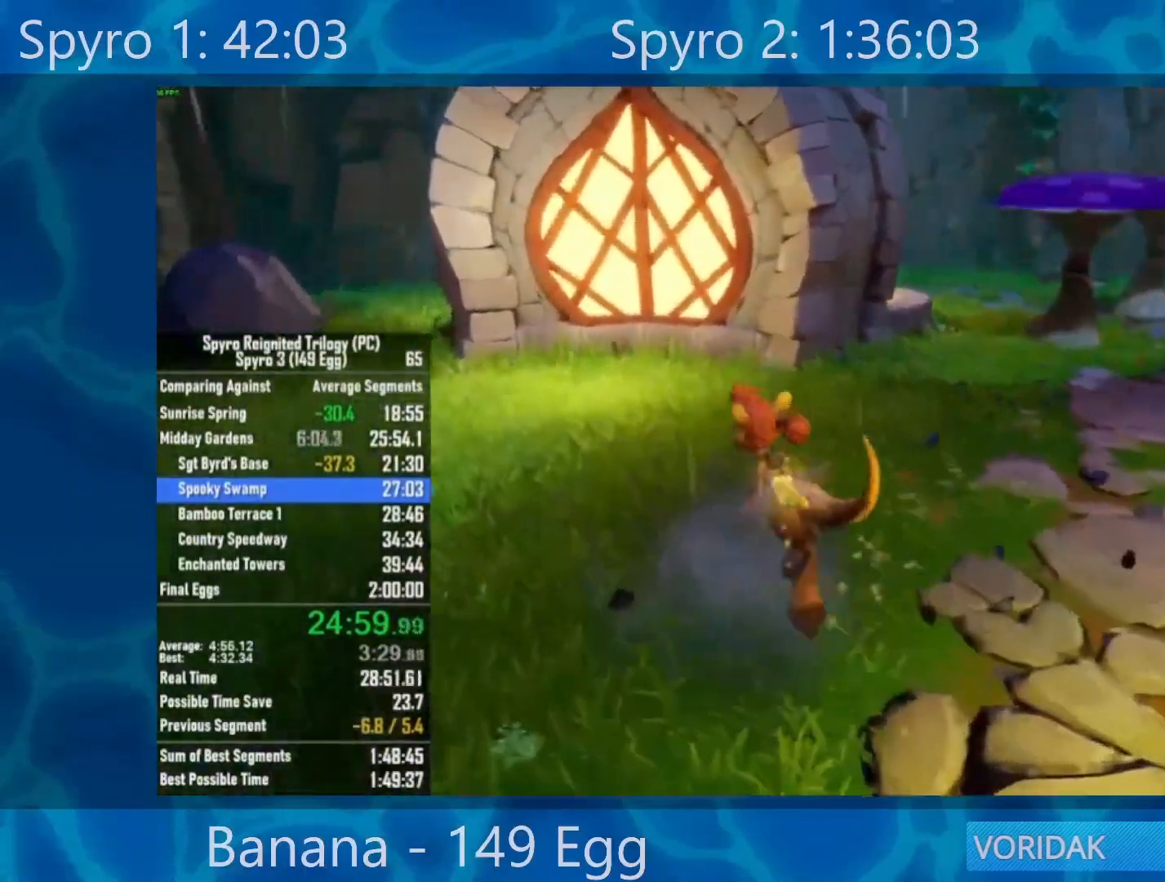
{"buttons": [], "left_stick": "up-left", "right_stick": "center", "events": [[250, "right_stick", "right"], [333, "right_stick", "center"]]}